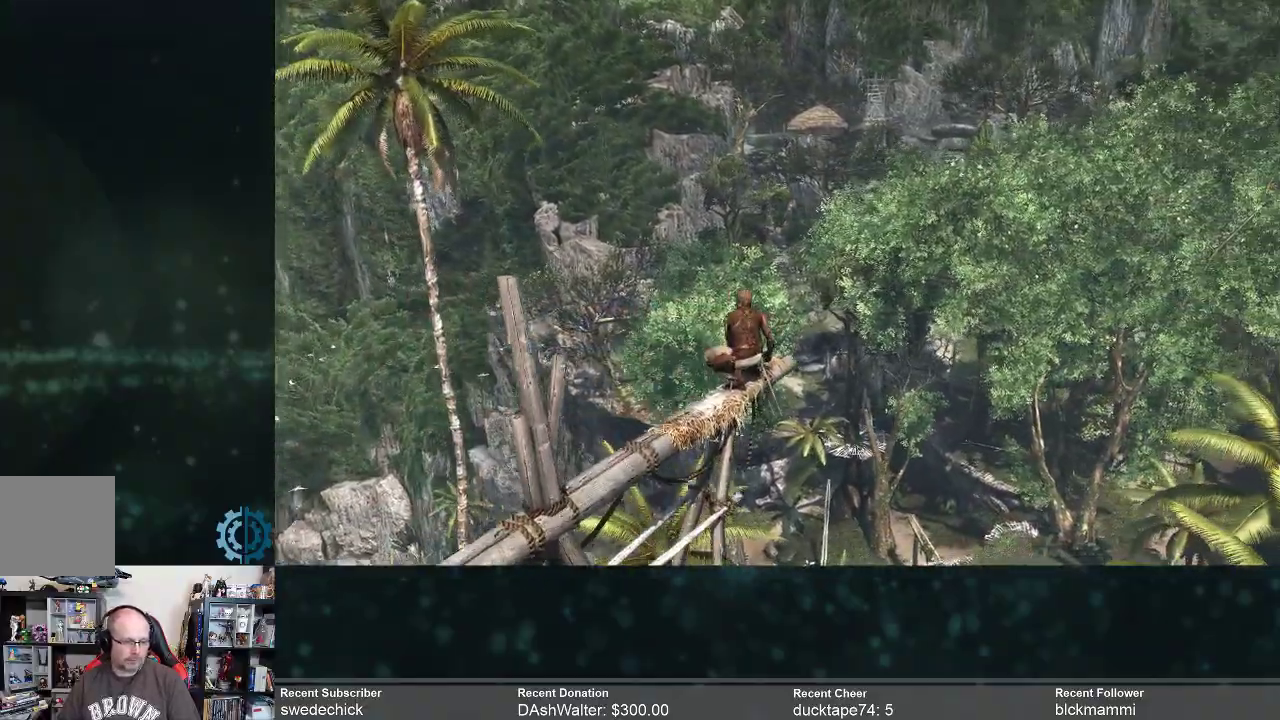
Gameplay with a controller (Xbox layout); each line is a JSON object with the inputs held at the frame after it. "events" lists button and stick changes between this image and that frame as [ms after this image, input, new state], when the widget could be followed in between. Not read: Z.
{"buttons": [], "left_stick": "center", "right_stick": "down", "events": [[267, "right_stick", "down"]]}
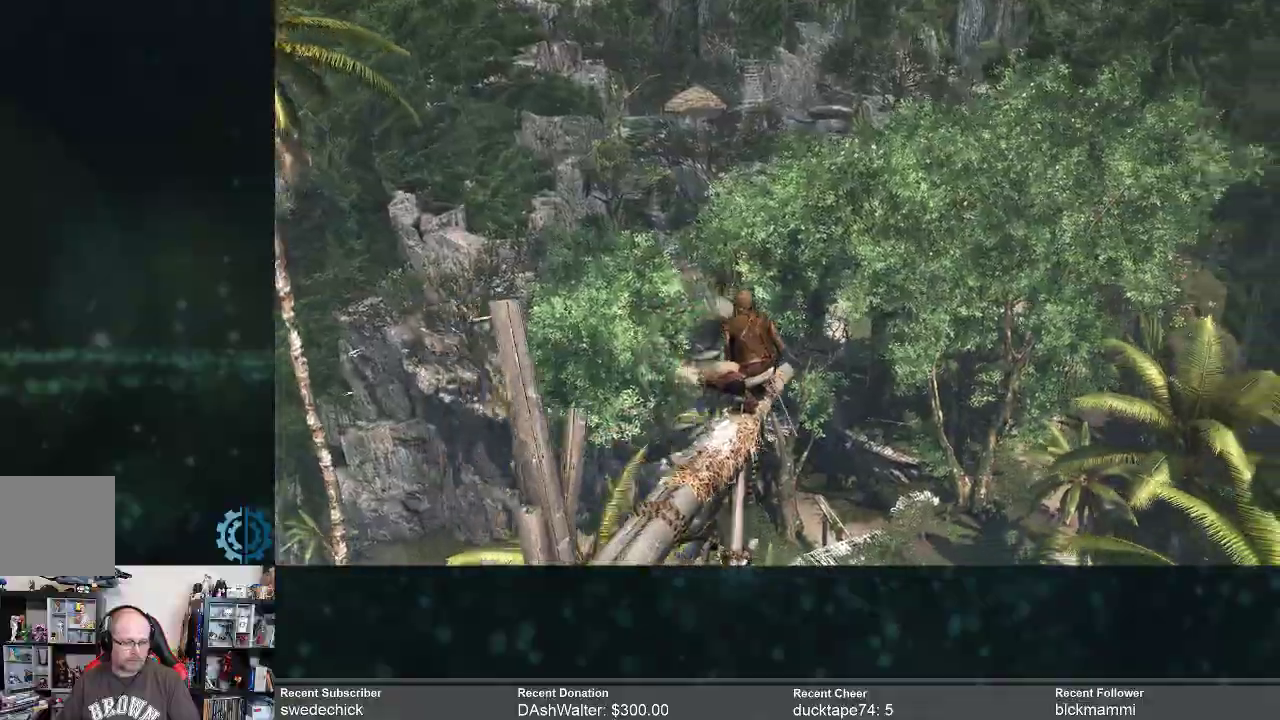
{"buttons": [], "left_stick": "center", "right_stick": "center", "events": [[33, "right_stick", "center"]]}
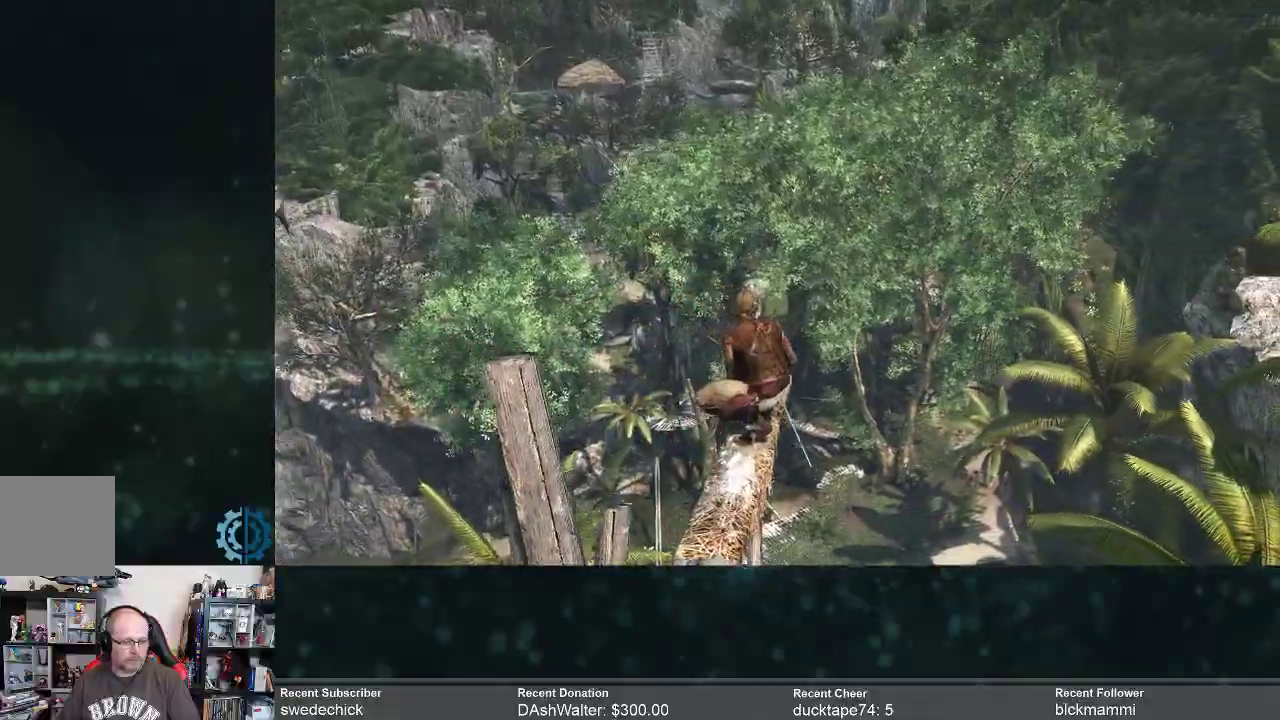
{"buttons": [], "left_stick": "center", "right_stick": "center", "events": []}
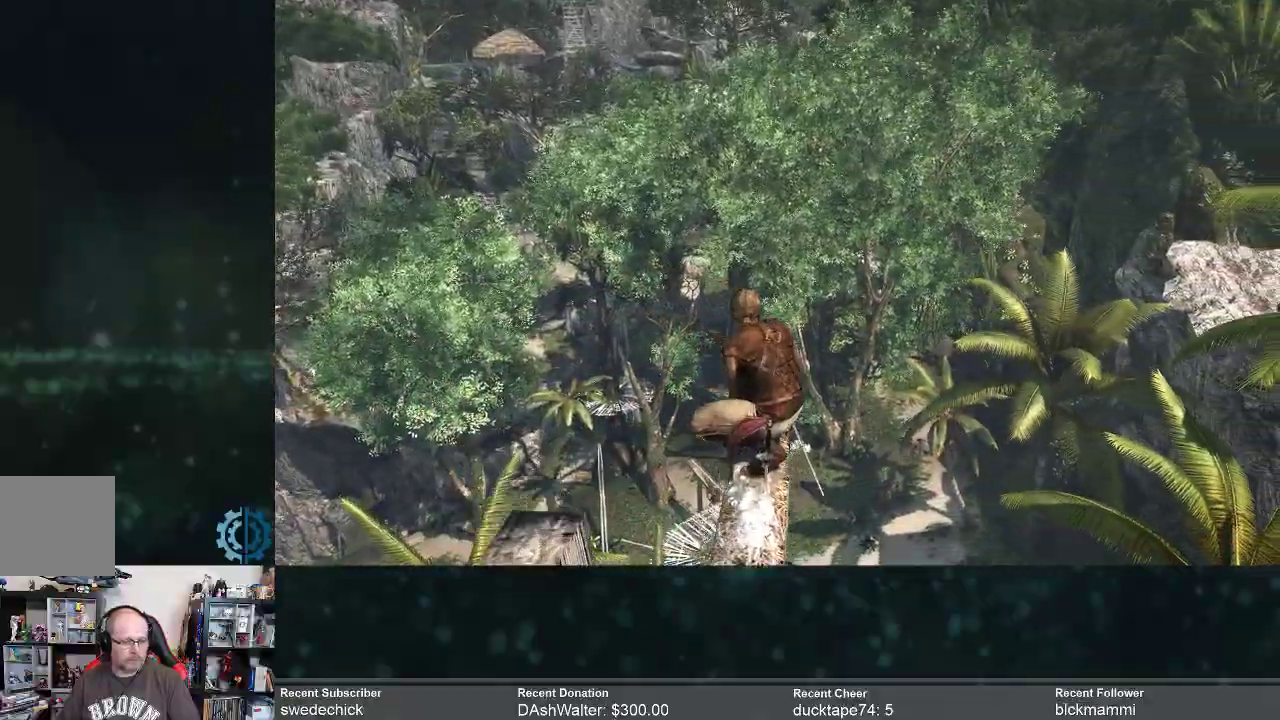
{"buttons": [], "left_stick": "center", "right_stick": "down", "events": [[200, "right_stick", "down"]]}
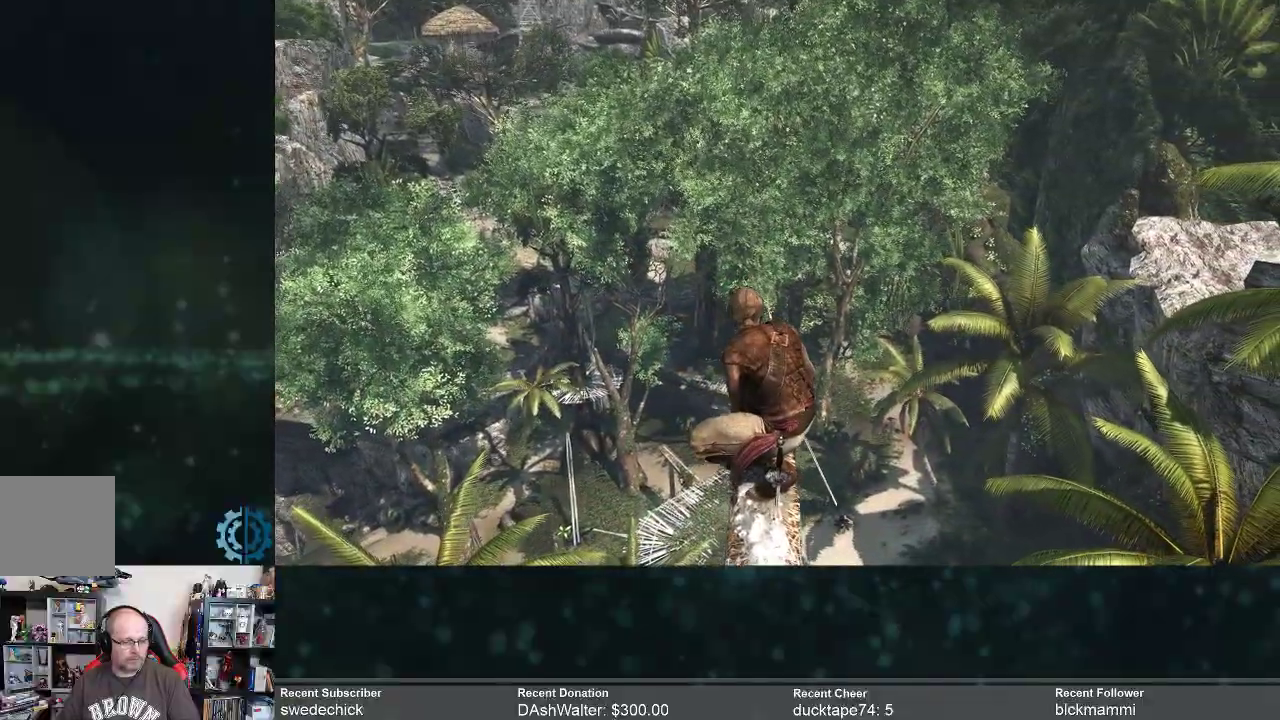
{"buttons": [], "left_stick": "center", "right_stick": "center", "events": [[167, "right_stick", "center"]]}
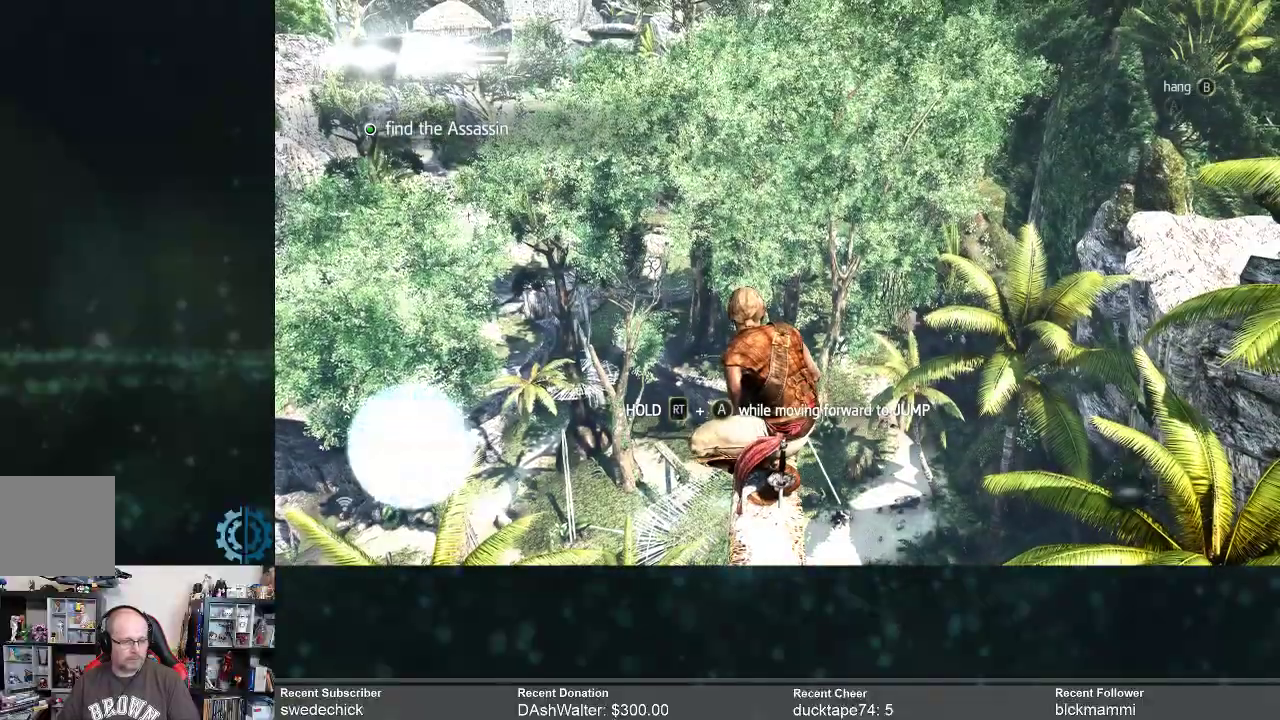
{"buttons": ["R2"], "left_stick": "up", "right_stick": "center", "events": [[67, "R2", "down"], [167, "left_stick", "up"]]}
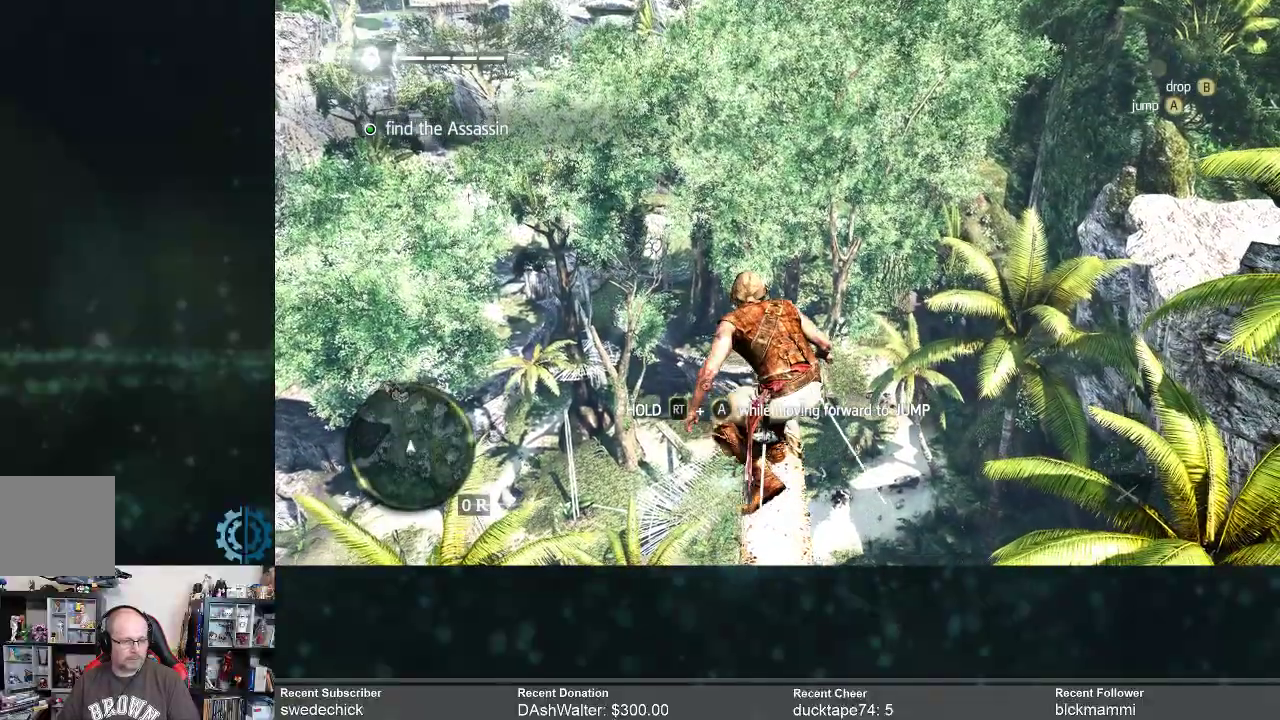
{"buttons": ["R2"], "left_stick": "up", "right_stick": "center", "events": [[367, "A", "down"], [500, "A", "up"]]}
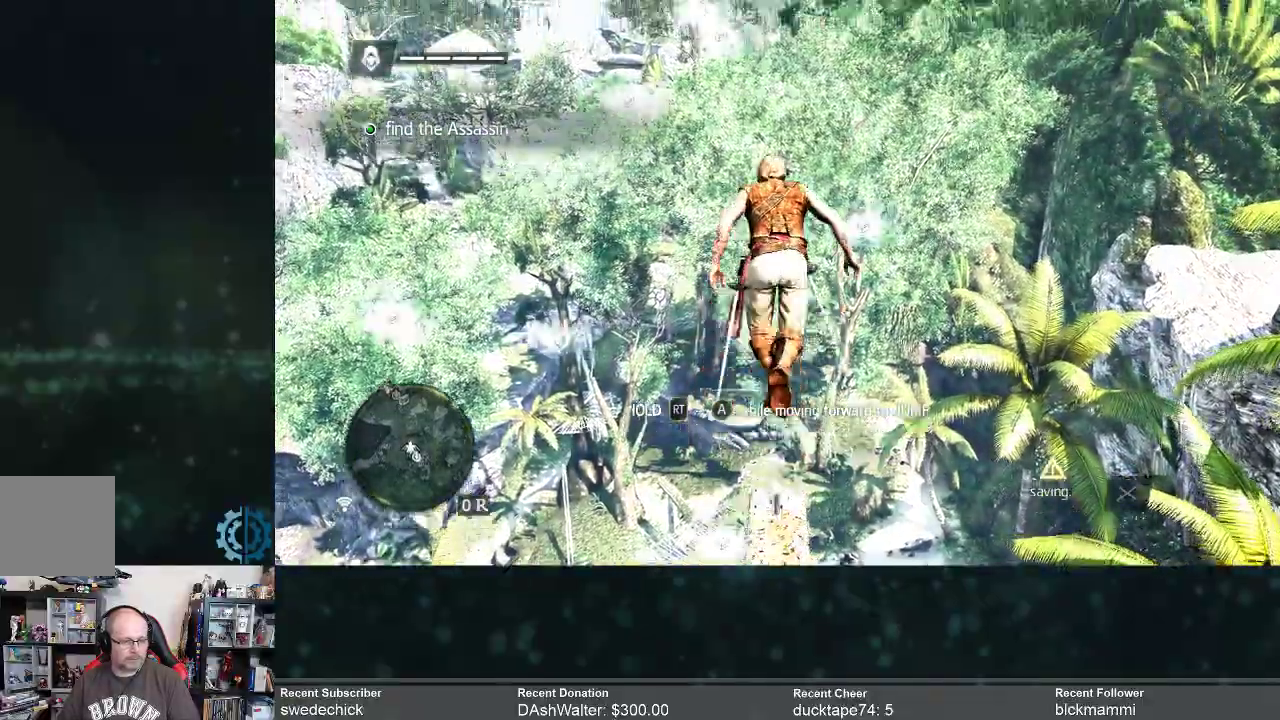
{"buttons": [], "left_stick": "up", "right_stick": "center", "events": [[500, "R2", "up"]]}
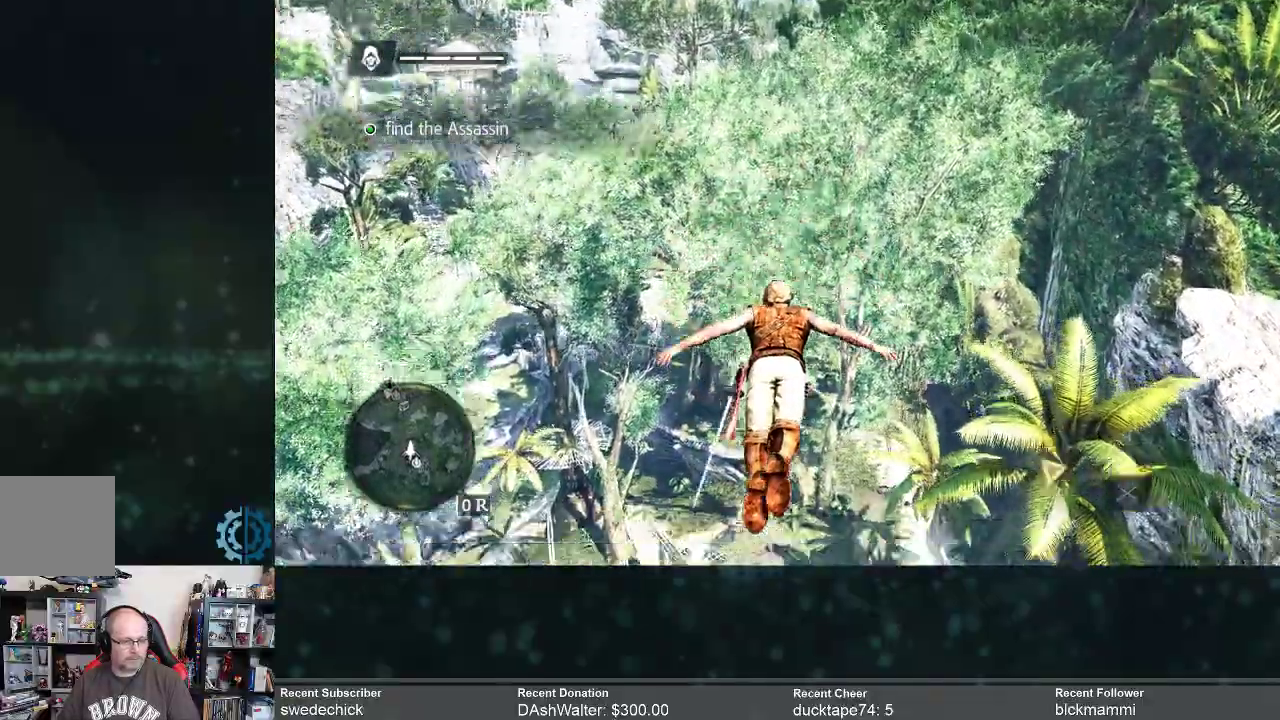
{"buttons": [], "left_stick": "center", "right_stick": "center", "events": [[67, "left_stick", "center"]]}
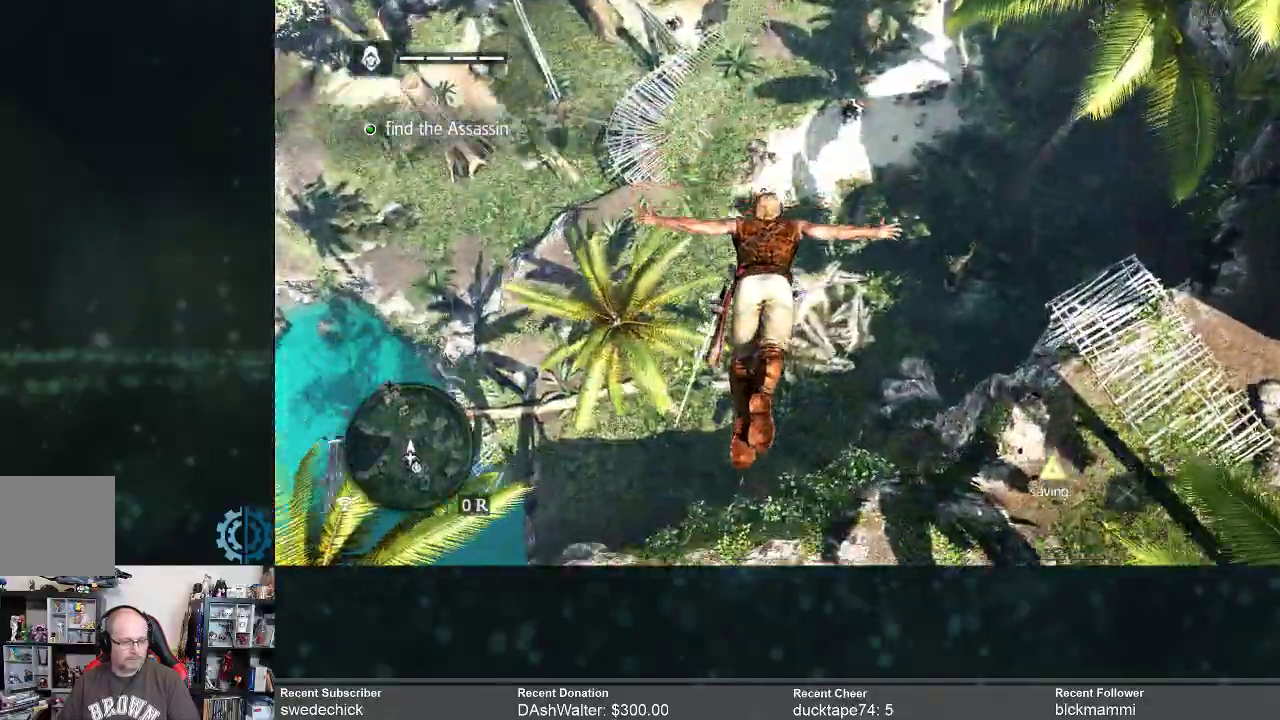
{"buttons": [], "left_stick": "center", "right_stick": "center", "events": []}
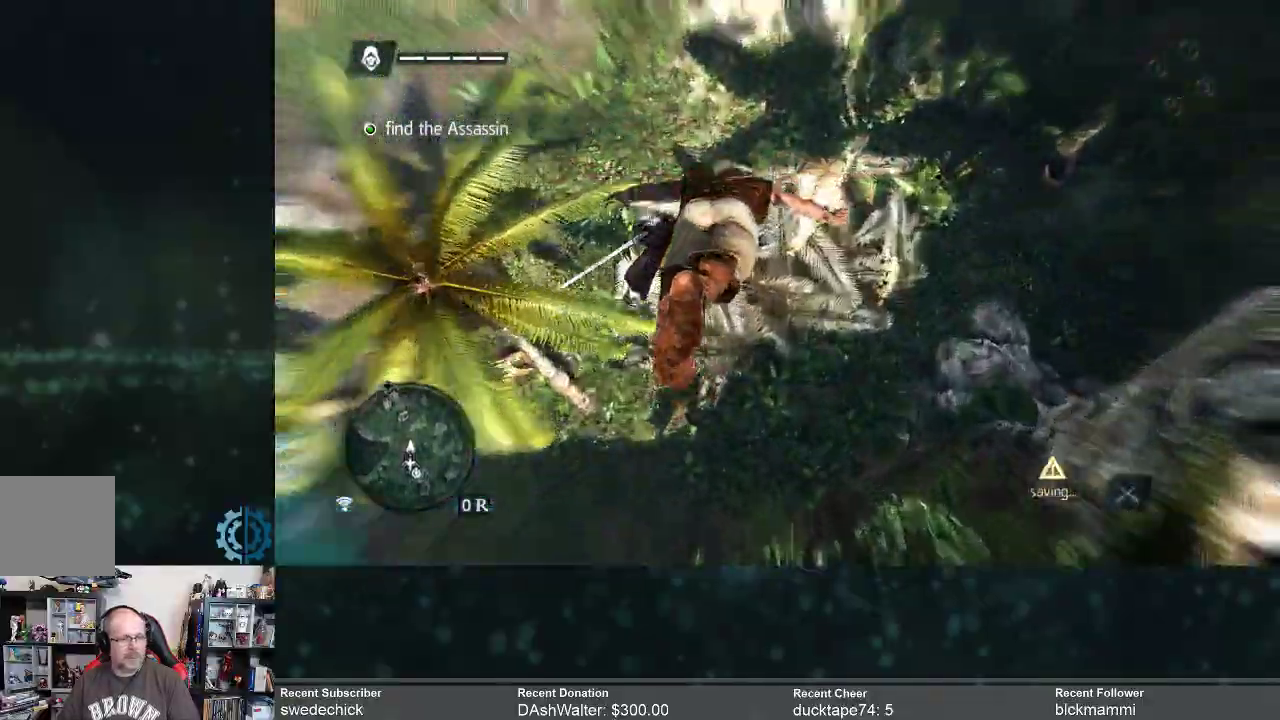
{"buttons": [], "left_stick": "center", "right_stick": "center", "events": []}
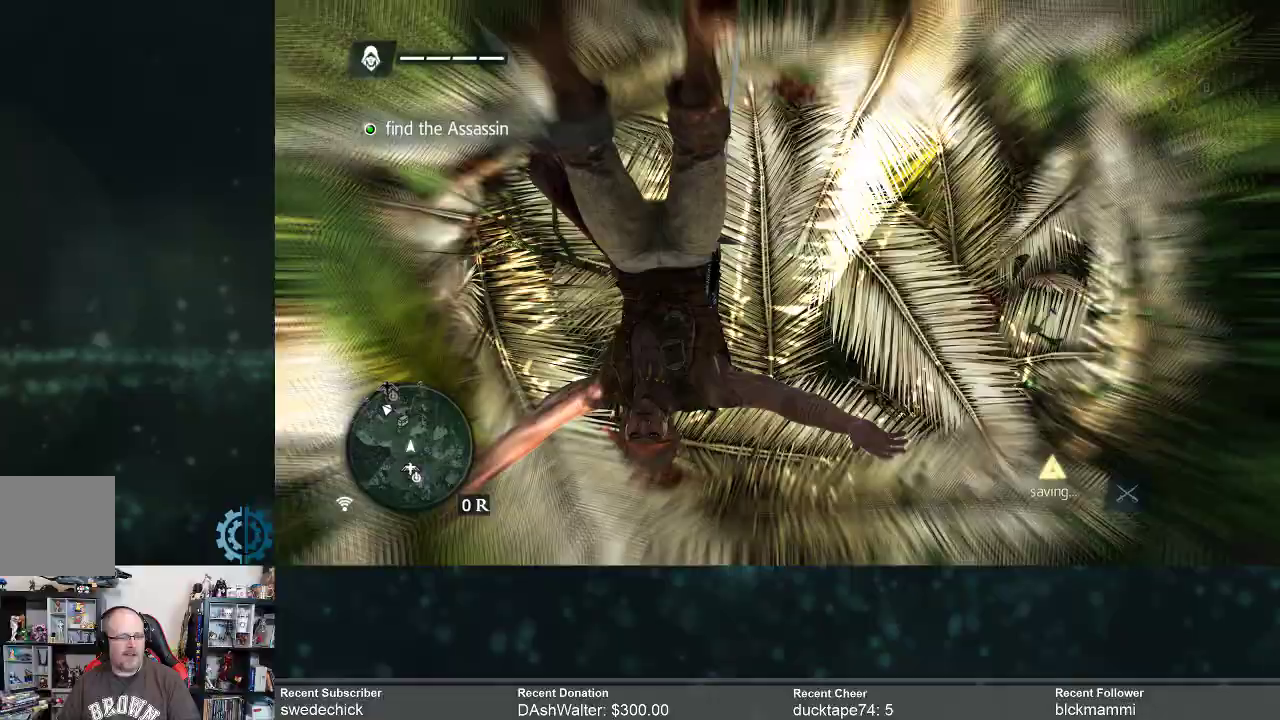
{"buttons": [], "left_stick": "center", "right_stick": "center", "events": []}
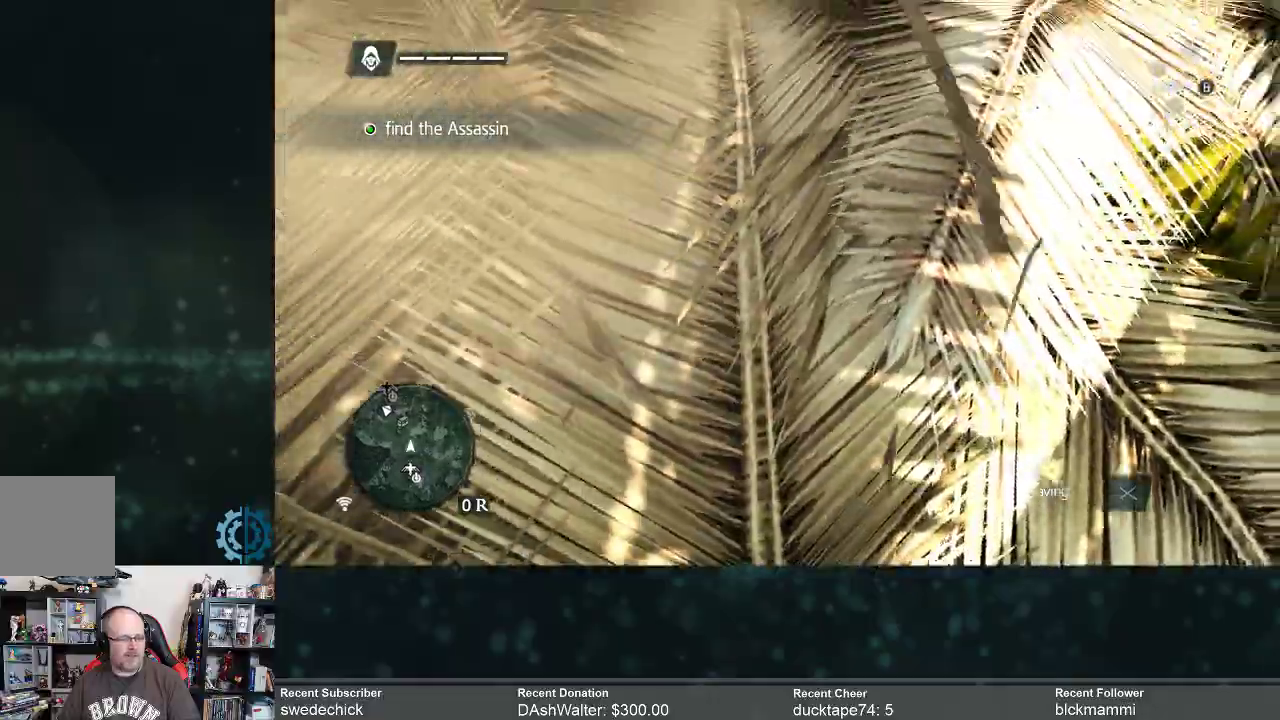
{"buttons": [], "left_stick": "center", "right_stick": "center", "events": []}
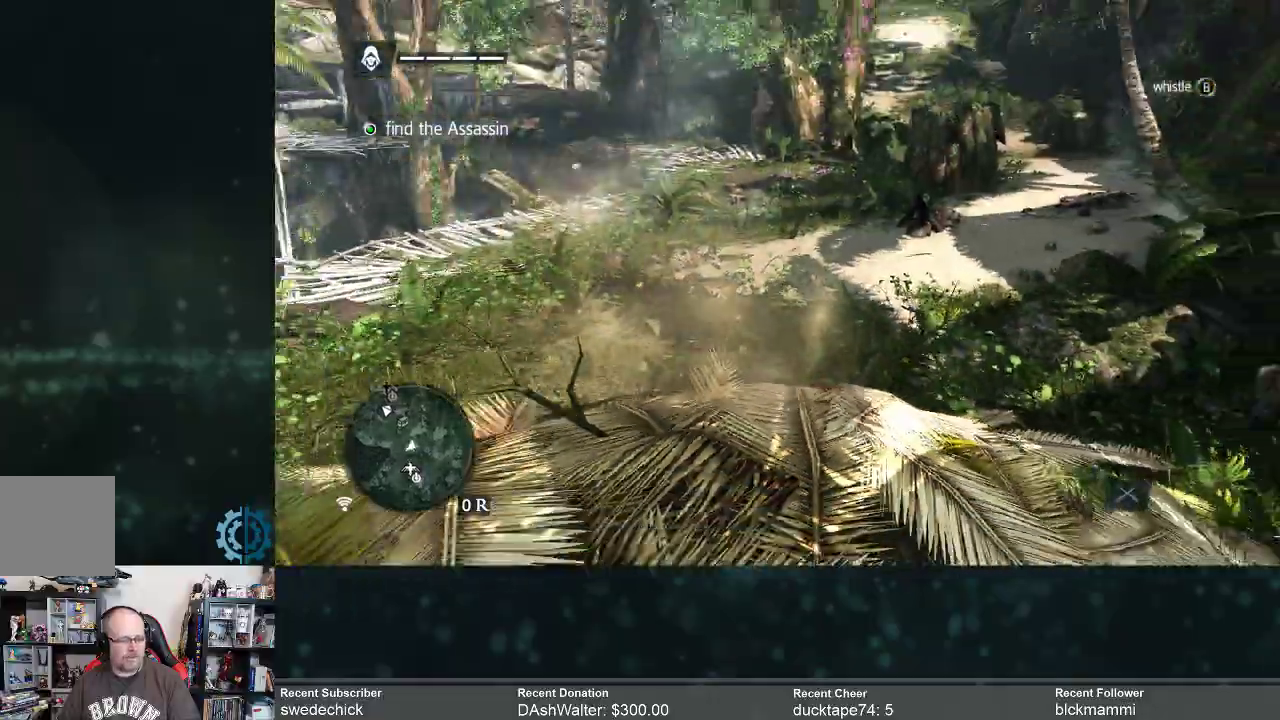
{"buttons": [], "left_stick": "up", "right_stick": "center", "events": [[100, "right_stick", "down-left"], [267, "right_stick", "up-left"], [333, "right_stick", "center"], [433, "left_stick", "up"]]}
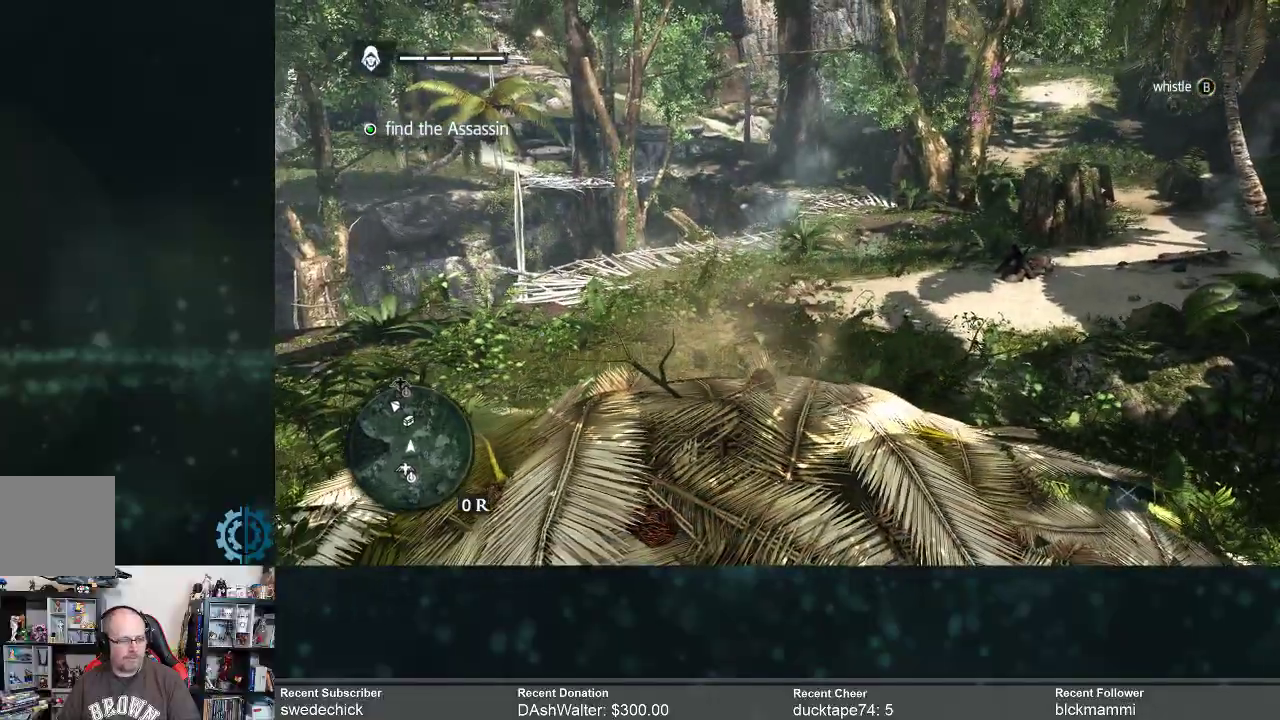
{"buttons": [], "left_stick": "center", "right_stick": "left", "events": [[333, "left_stick", "center"], [433, "right_stick", "left"]]}
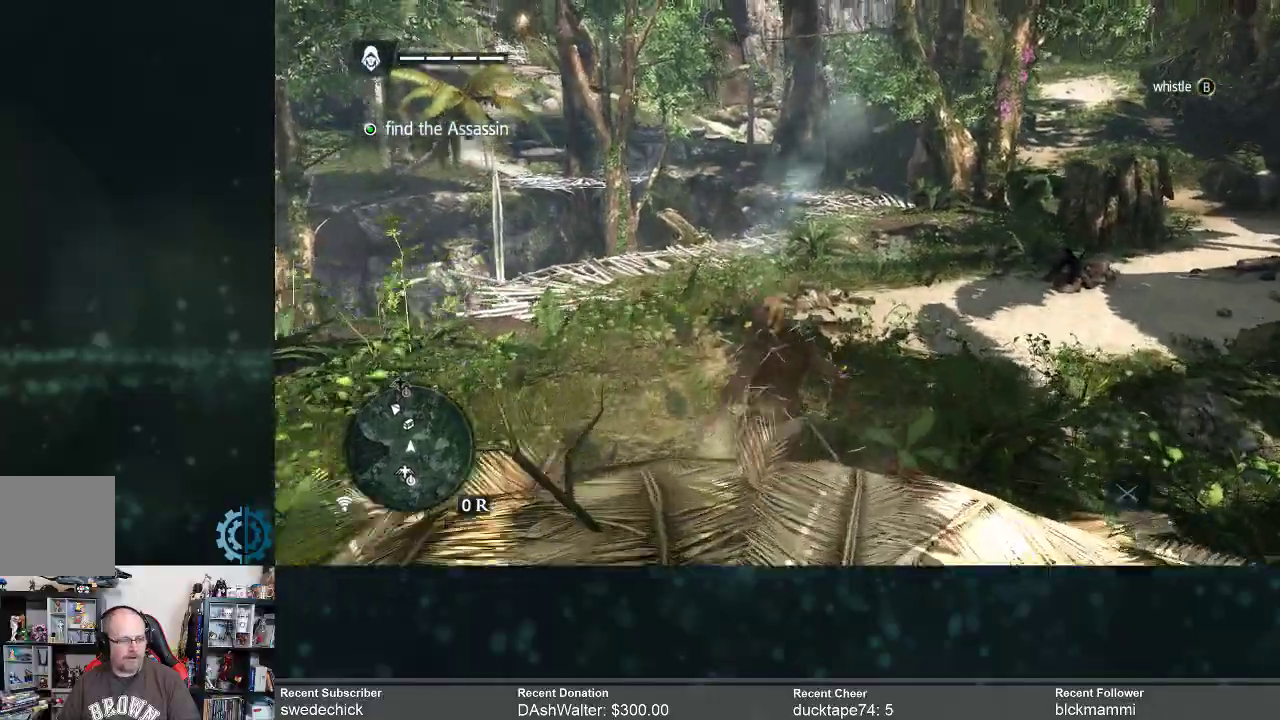
{"buttons": [], "left_stick": "center", "right_stick": "center", "events": [[133, "right_stick", "center"]]}
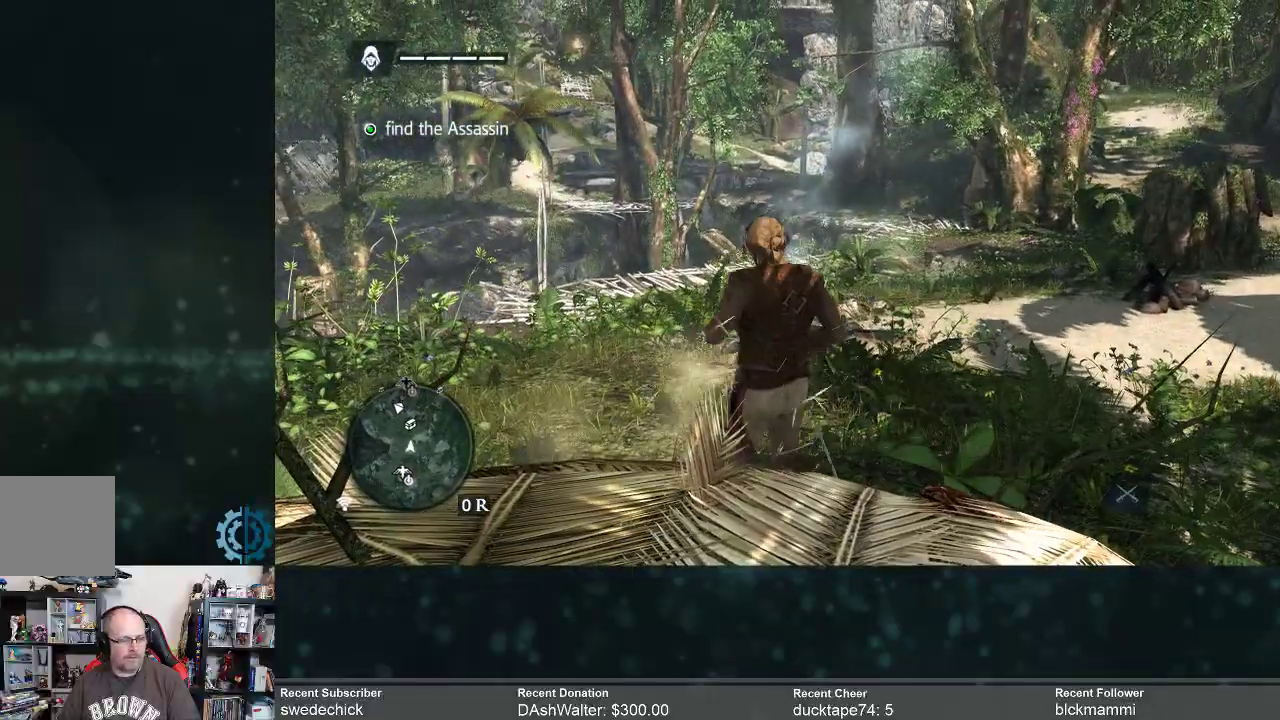
{"buttons": ["R2"], "left_stick": "up", "right_stick": "left", "events": [[33, "R2", "down"], [33, "left_stick", "up"], [467, "right_stick", "left"]]}
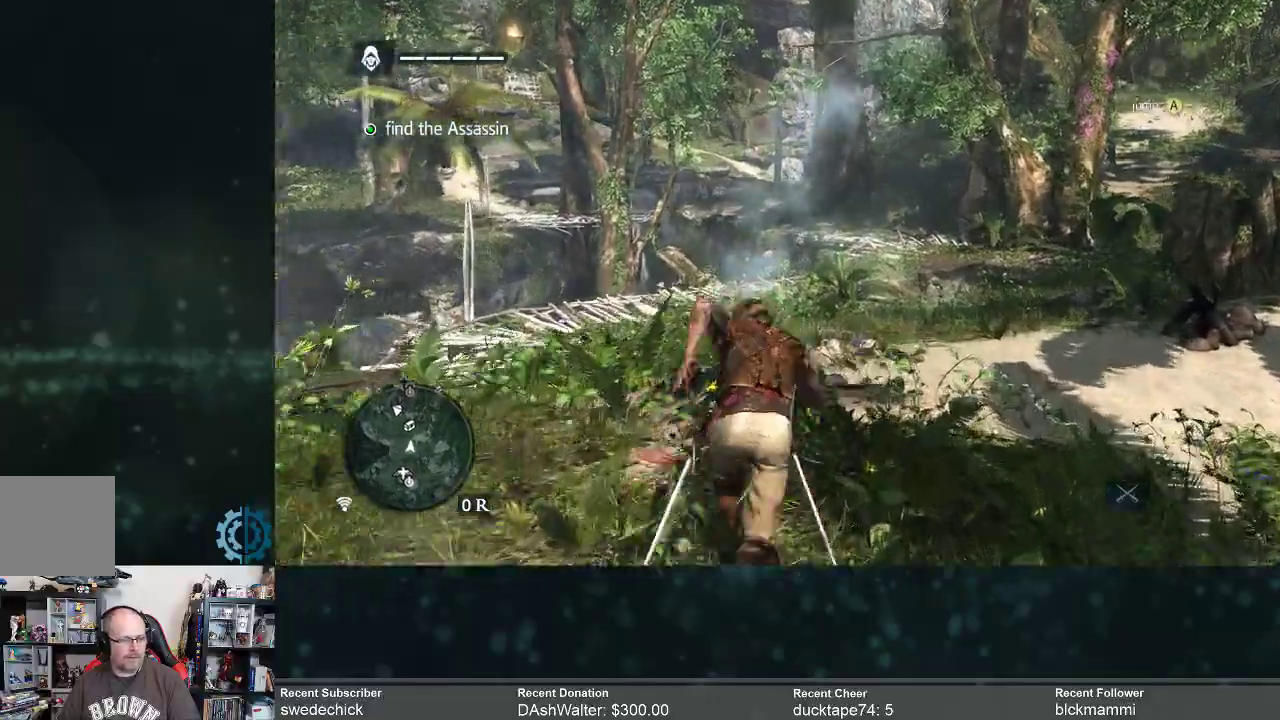
{"buttons": ["R2"], "left_stick": "up", "right_stick": "center", "events": [[33, "right_stick", "down-left"], [133, "right_stick", "center"]]}
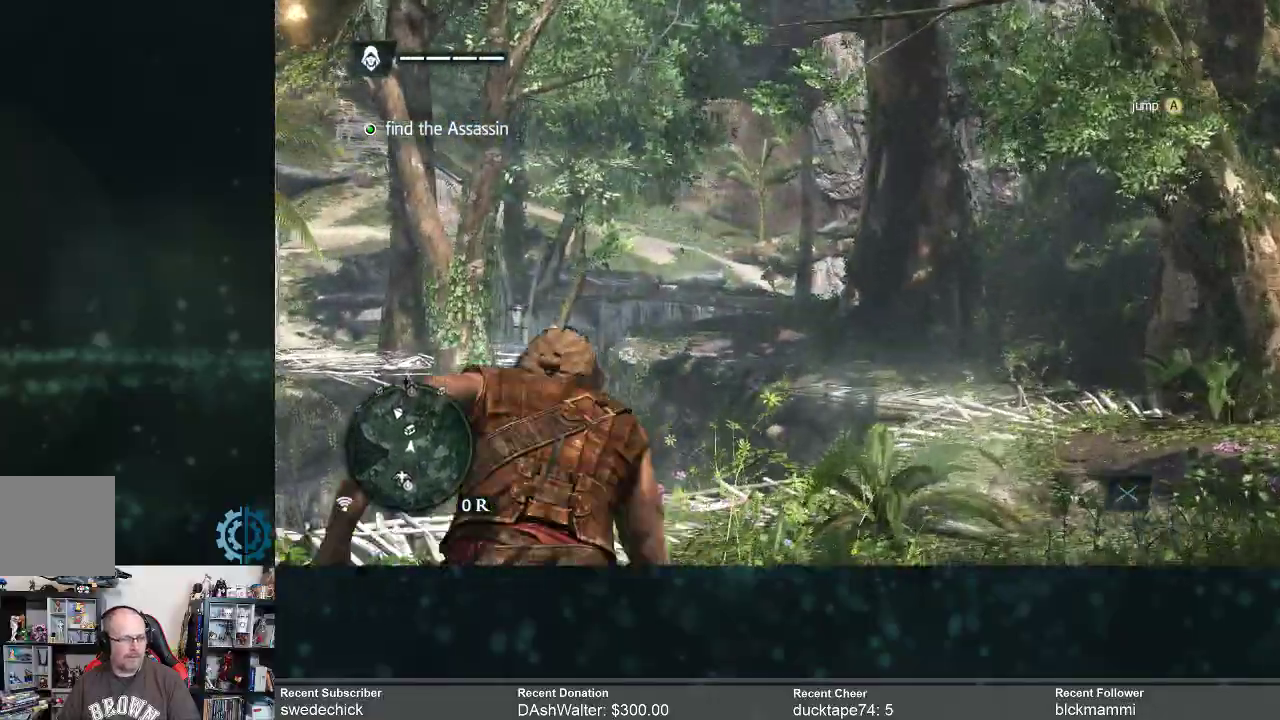
{"buttons": [], "left_stick": "center", "right_stick": "down-left", "events": [[100, "right_stick", "down-left"], [267, "right_stick", "center"], [333, "left_stick", "center"], [500, "R2", "up"], [500, "right_stick", "down-left"]]}
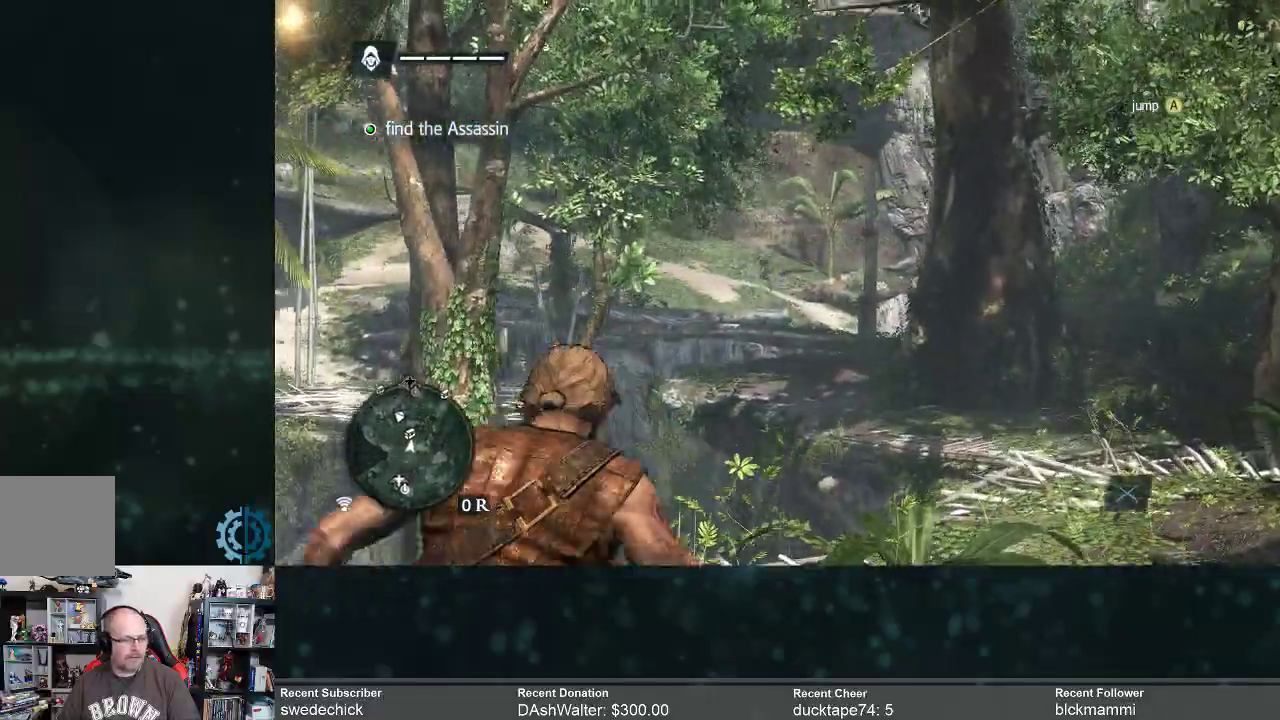
{"buttons": [], "left_stick": "center", "right_stick": "center", "events": [[333, "right_stick", "center"]]}
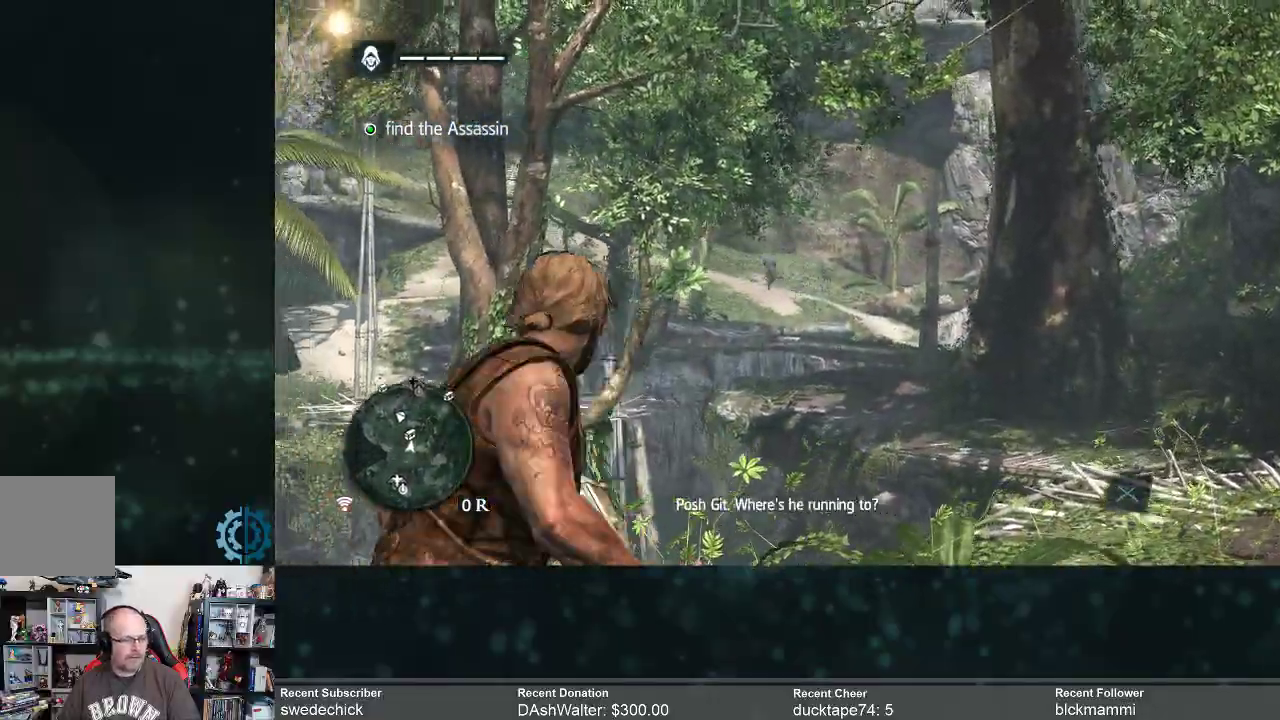
{"buttons": [], "left_stick": "center", "right_stick": "center", "events": []}
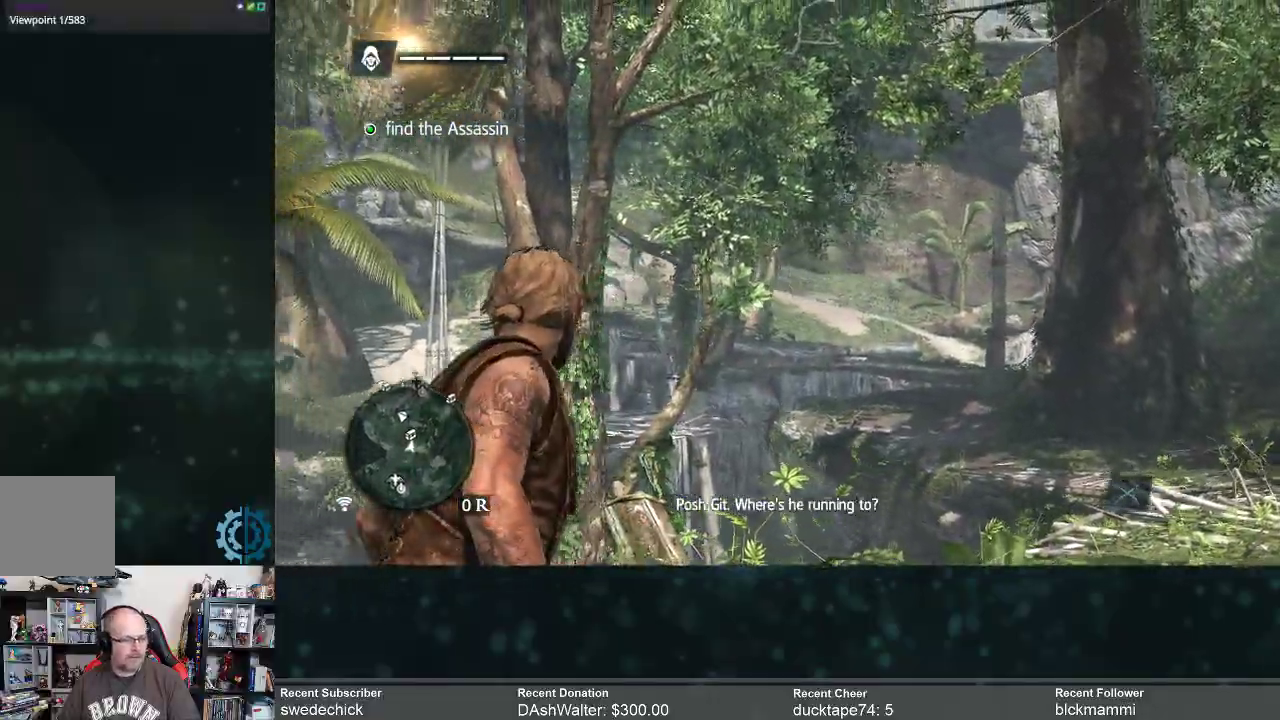
{"buttons": [], "left_stick": "center", "right_stick": "center", "events": []}
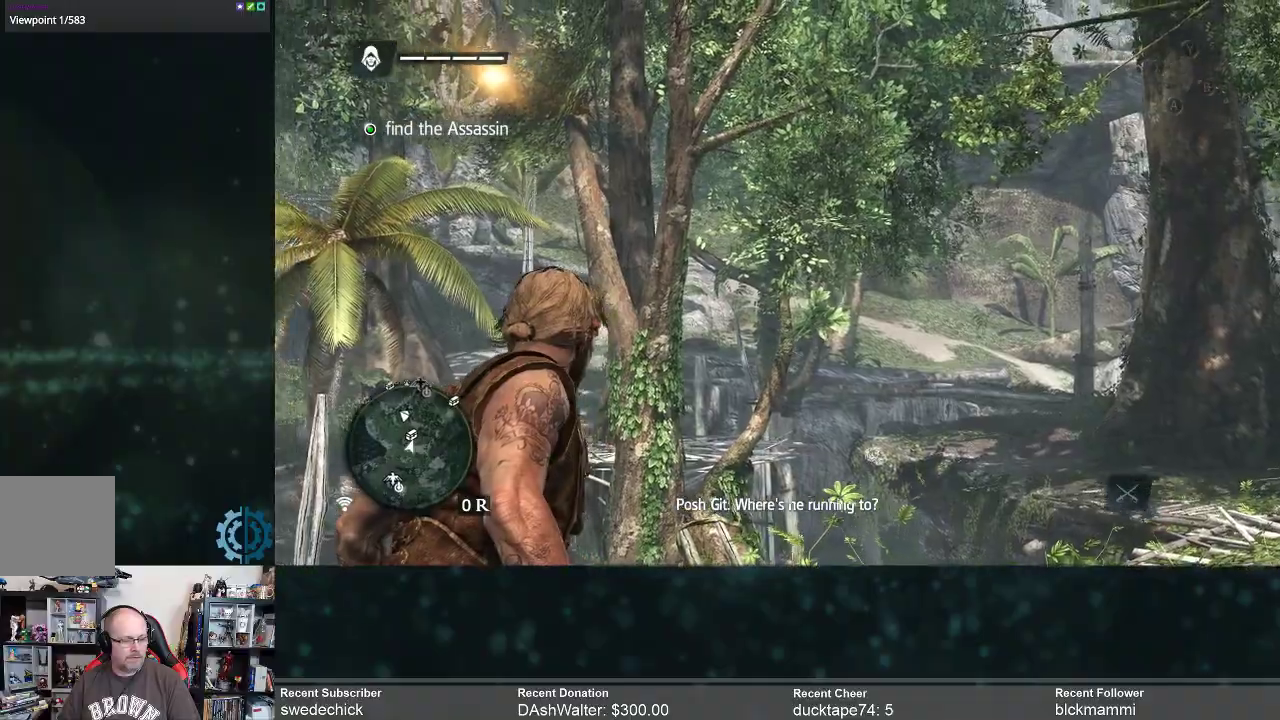
{"buttons": [], "left_stick": "center", "right_stick": "center", "events": []}
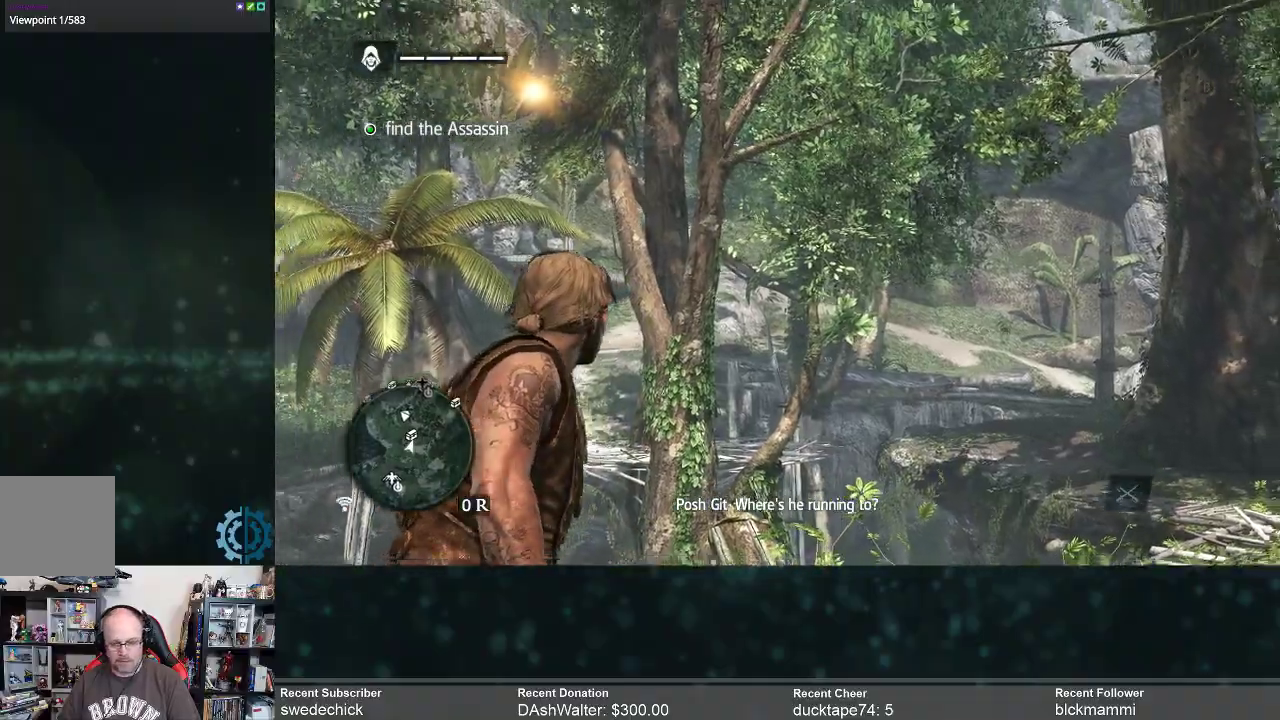
{"buttons": [], "left_stick": "center", "right_stick": "center", "events": []}
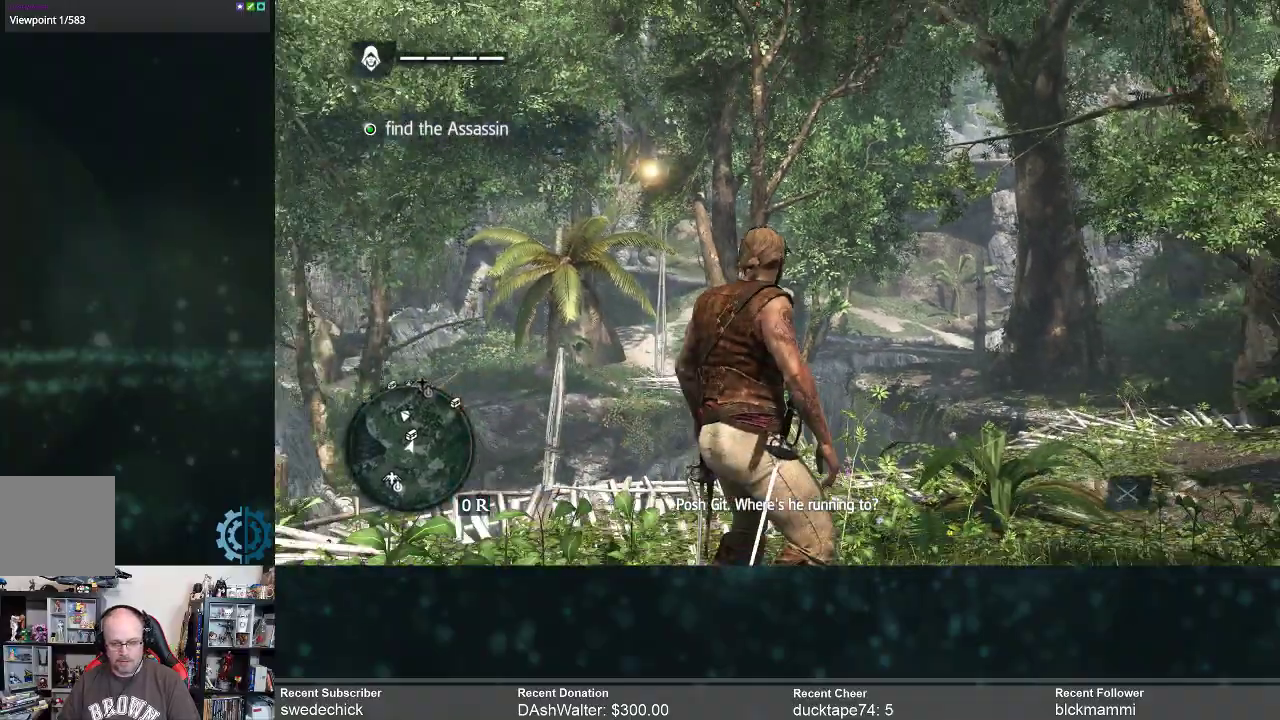
{"buttons": [], "left_stick": "center", "right_stick": "down", "events": [[333, "right_stick", "down"]]}
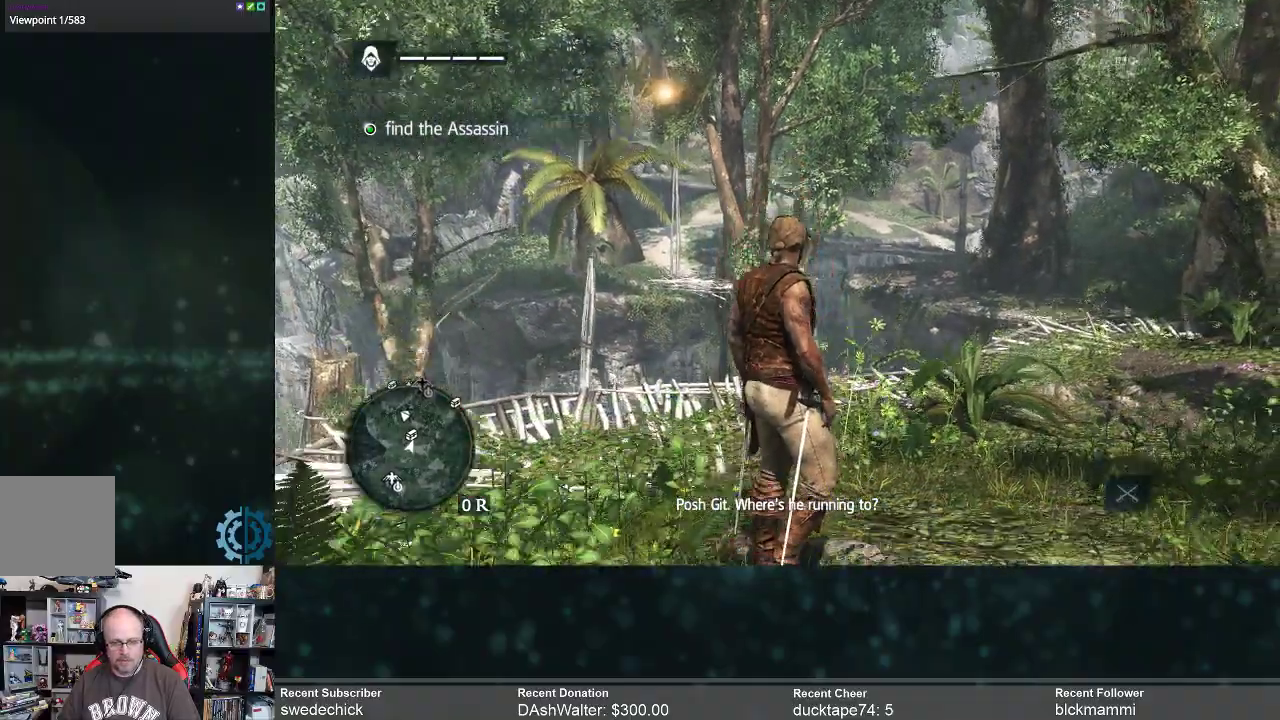
{"buttons": [], "left_stick": "center", "right_stick": "center", "events": [[67, "right_stick", "center"]]}
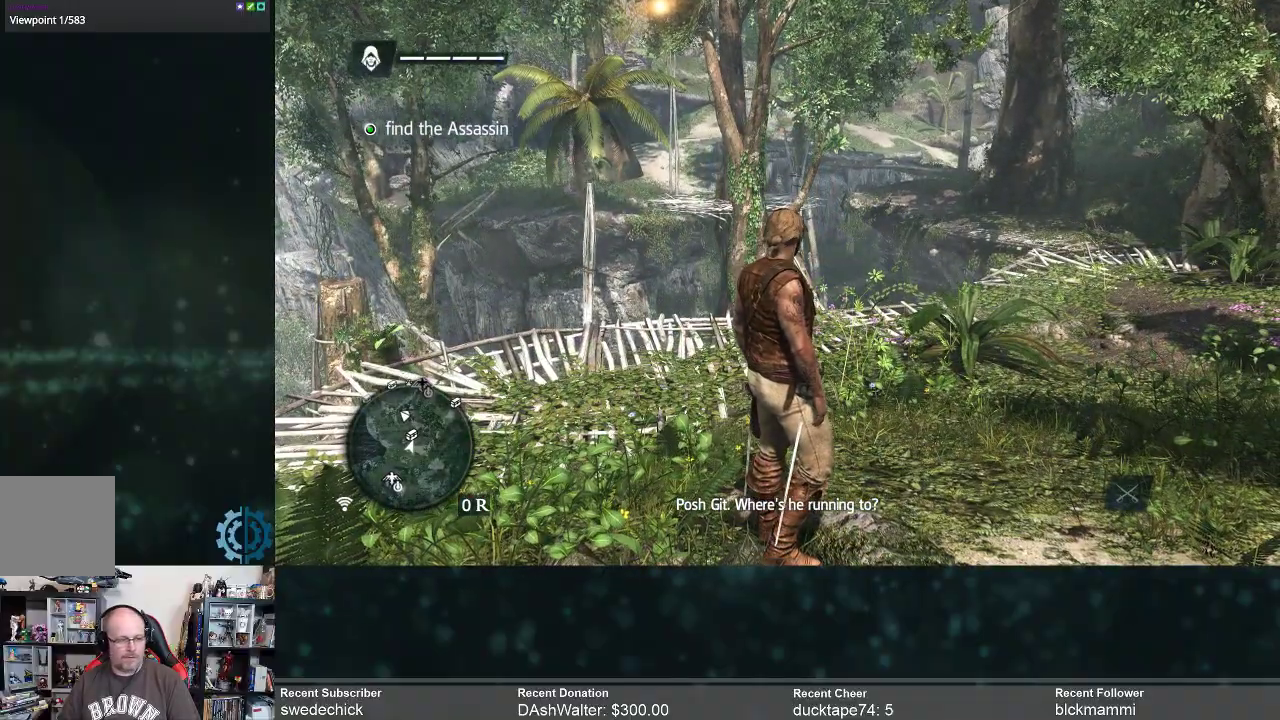
{"buttons": [], "left_stick": "center", "right_stick": "center", "events": []}
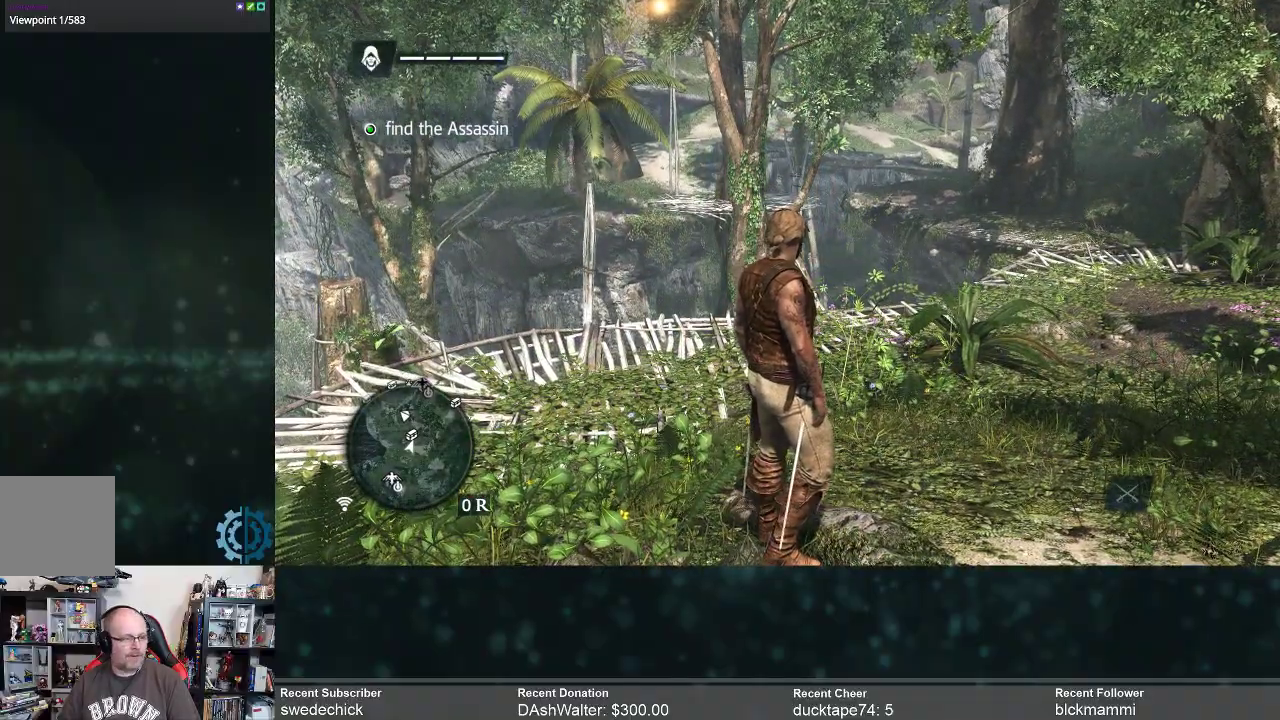
{"buttons": [], "left_stick": "center", "right_stick": "center", "events": []}
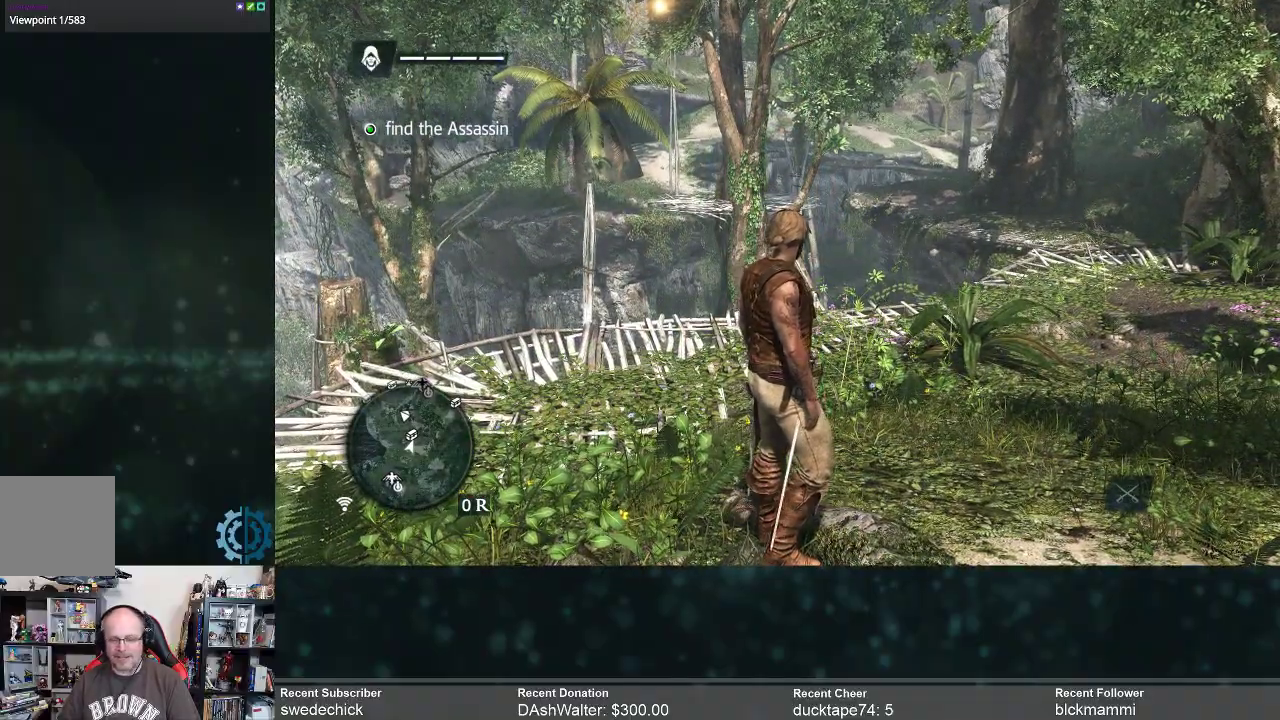
{"buttons": [], "left_stick": "up-right", "right_stick": "center", "events": [[233, "left_stick", "right"], [300, "right_stick", "down"], [333, "left_stick", "up-right"], [467, "right_stick", "center"]]}
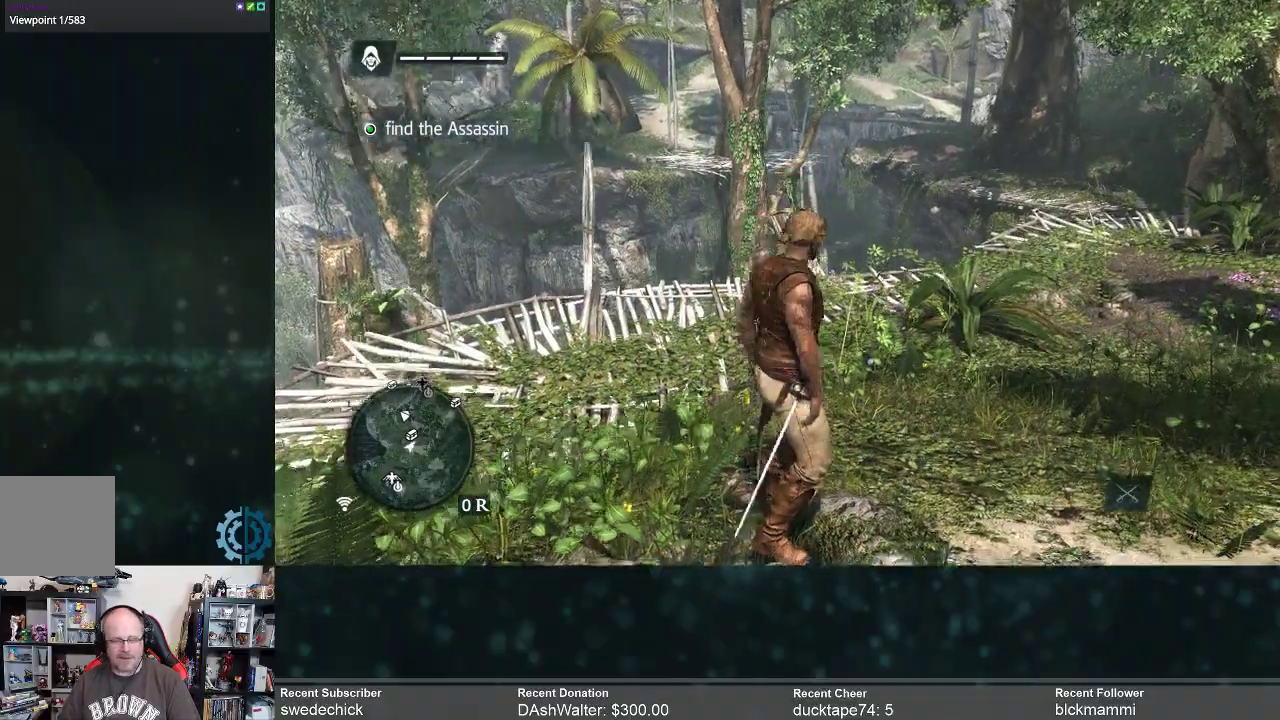
{"buttons": ["R2"], "left_stick": "up", "right_stick": "center", "events": [[67, "left_stick", "up"], [500, "R2", "down"]]}
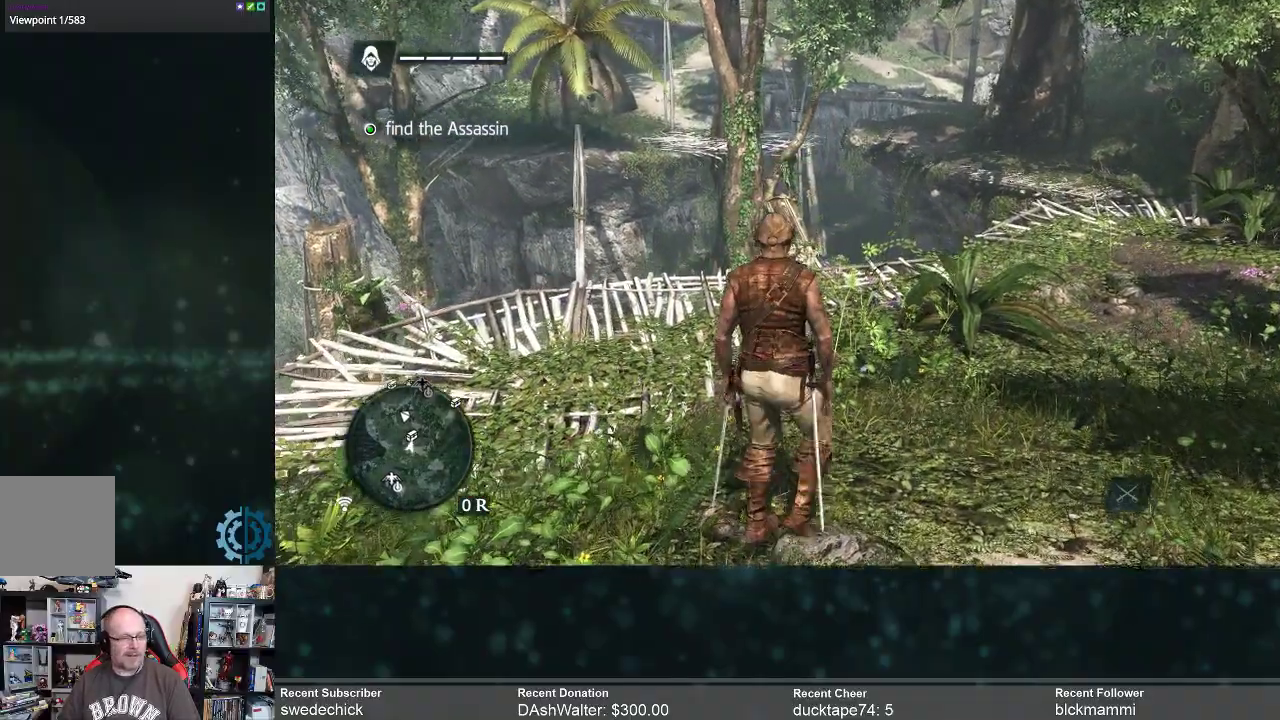
{"buttons": ["R2"], "left_stick": "up", "right_stick": "center", "events": []}